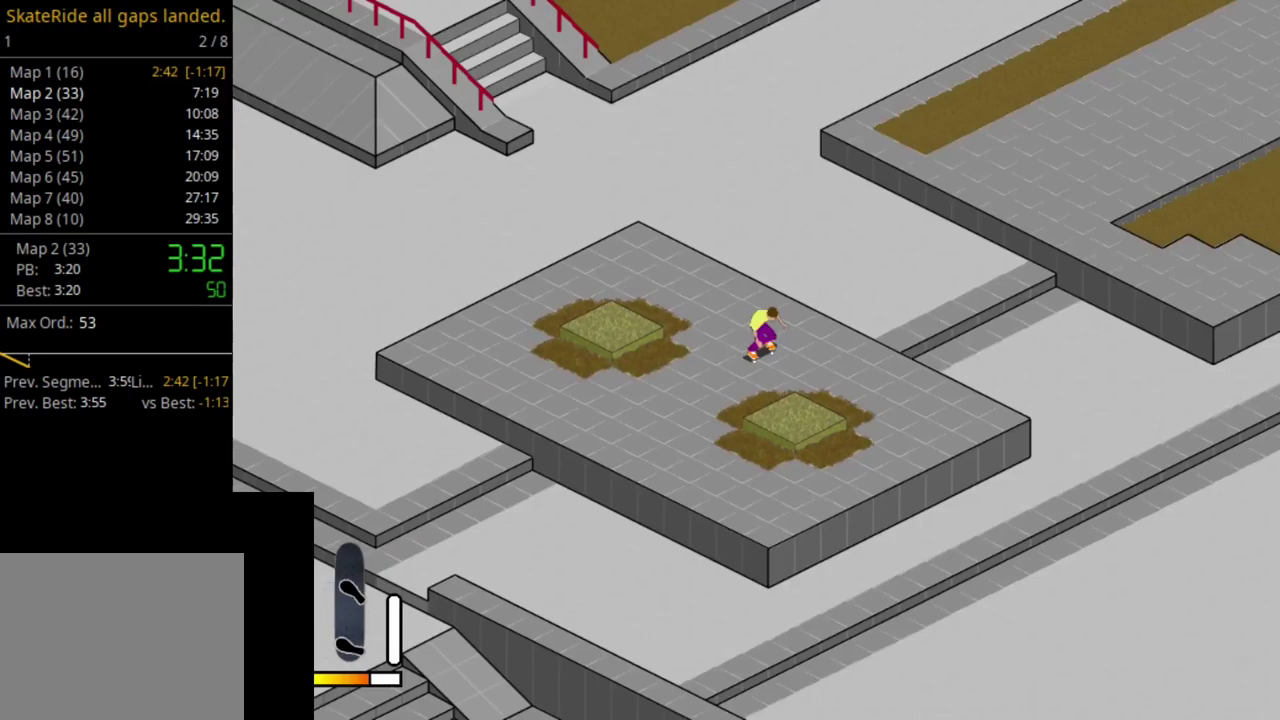
Gameplay with a controller (PlayStation layout); each line is a JSON object with the inputs held at the frame after it (dt_ms = milliseconds from this image to that frame). "events" lists button and stick changes between this image and that frame as [ms after this image, input, new state], when the widget could be followed in between. This overlay highlights the sticks when they move; stick clicks (L3 R3) are not distinguishable. Not read: L3 R3 left_stick.
{"dt_ms": 300, "buttons": ["CROSS", "DPAD_LEFT"], "right_stick": "center", "events": [[17, "CROSS", "down"], [283, "DPAD_LEFT", "down"]]}
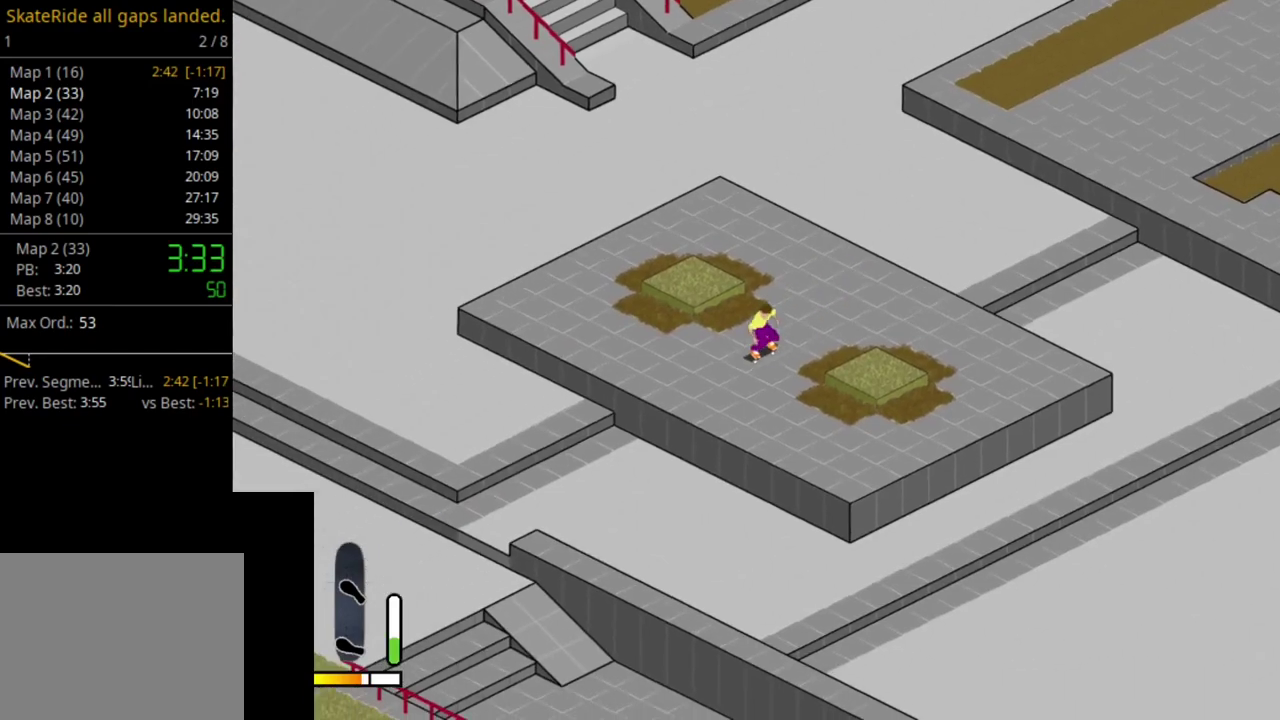
{"dt_ms": 700, "buttons": [], "right_stick": "center", "events": [[233, "DPAD_LEFT", "up"], [300, "CROSS", "up"]]}
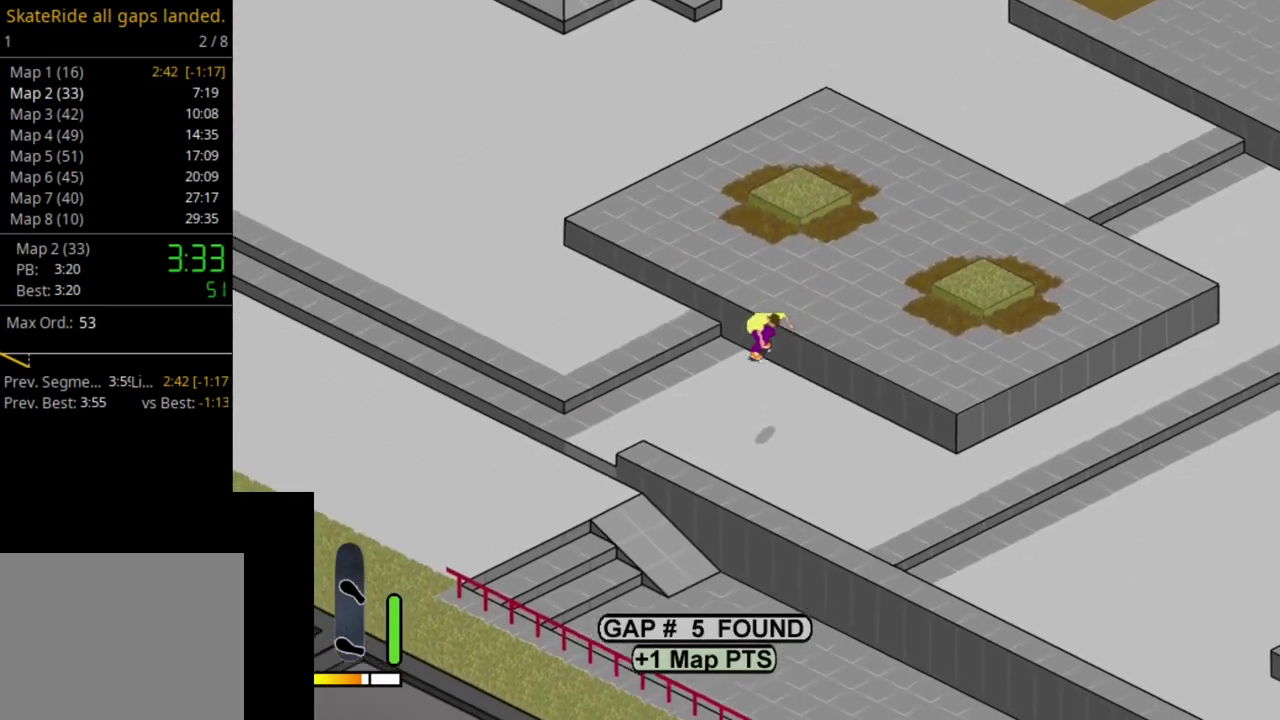
{"dt_ms": 500, "buttons": [], "right_stick": "center", "events": []}
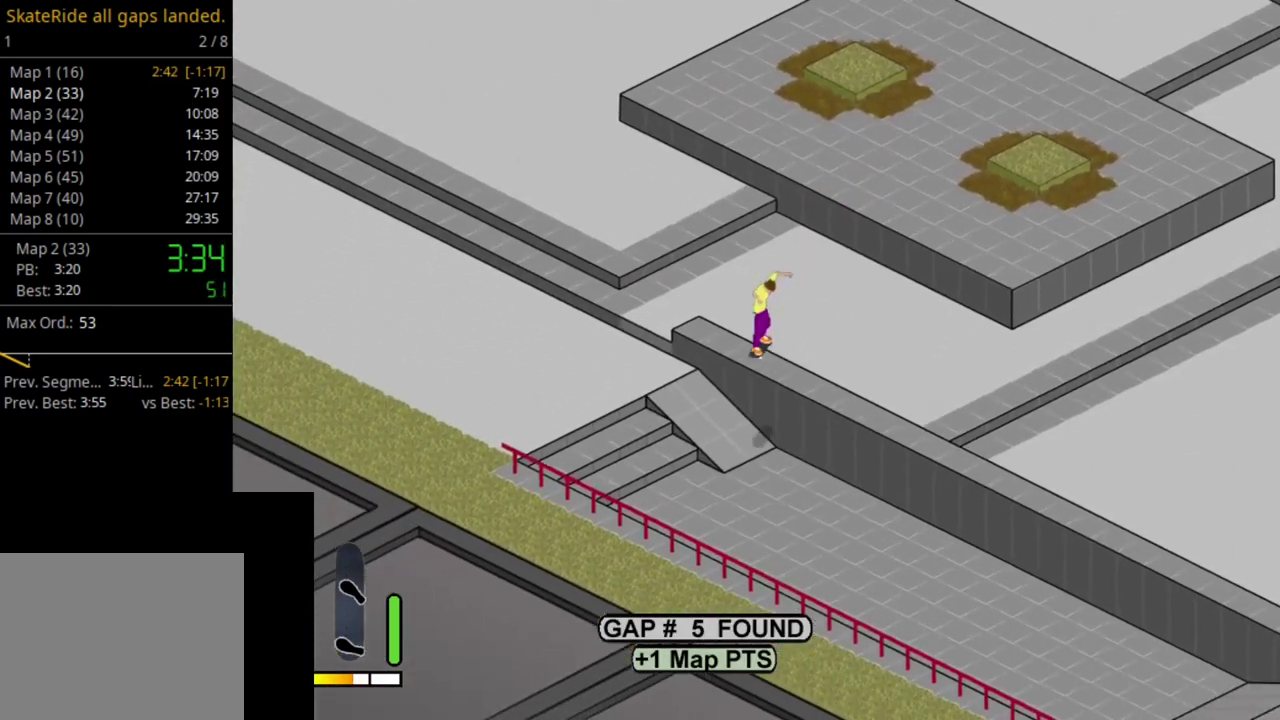
{"dt_ms": 700, "buttons": [], "right_stick": "center", "events": [[100, "CROSS", "down"], [233, "DPAD_LEFT", "down"], [583, "CROSS", "up"], [667, "DPAD_LEFT", "up"]]}
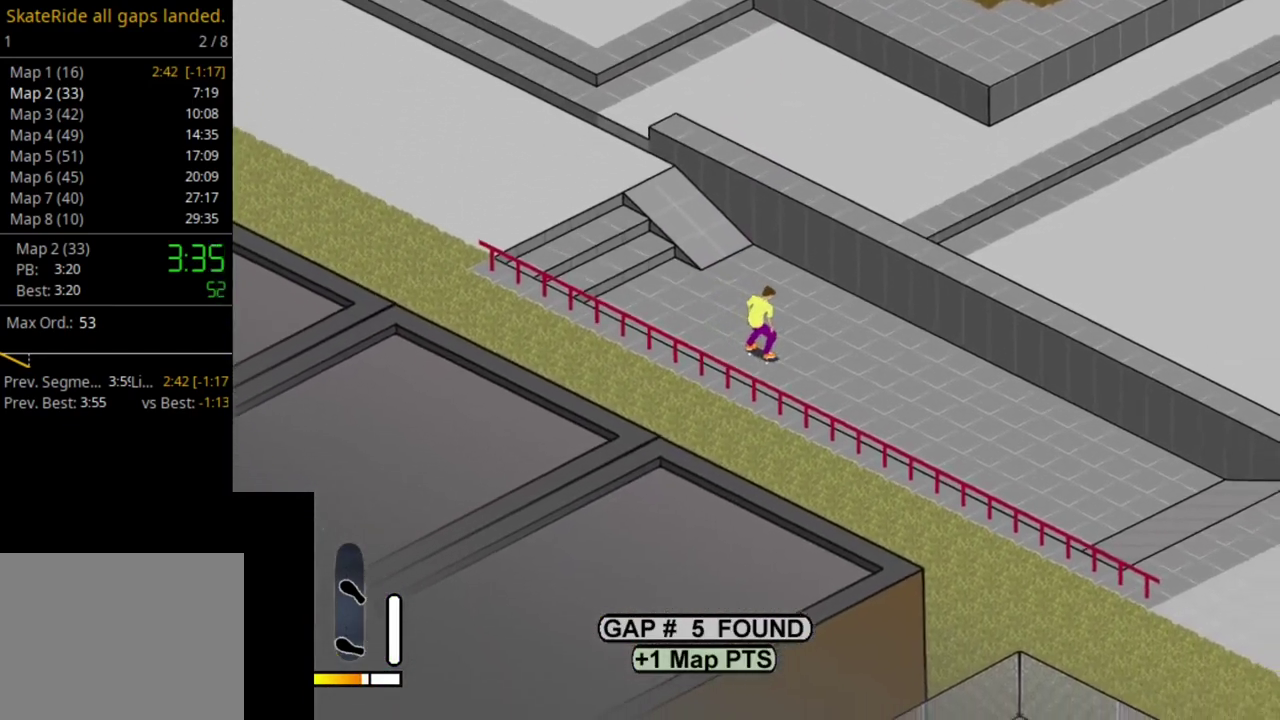
{"dt_ms": 300, "buttons": ["SELECT"], "right_stick": "center", "events": [[283, "SELECT", "down"]]}
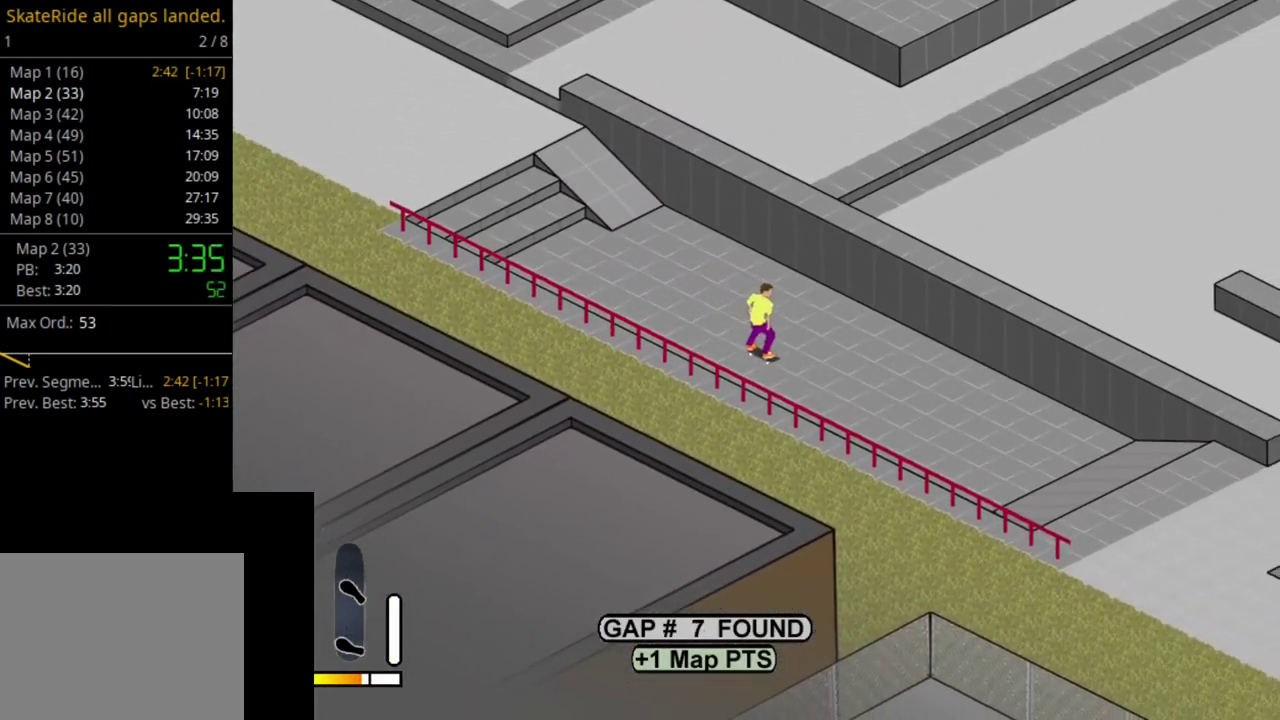
{"dt_ms": 300, "buttons": ["SQUARE"], "right_stick": "center", "events": [[50, "R1", "down"], [83, "SELECT", "up"], [167, "R1", "up"], [267, "SQUARE", "down"]]}
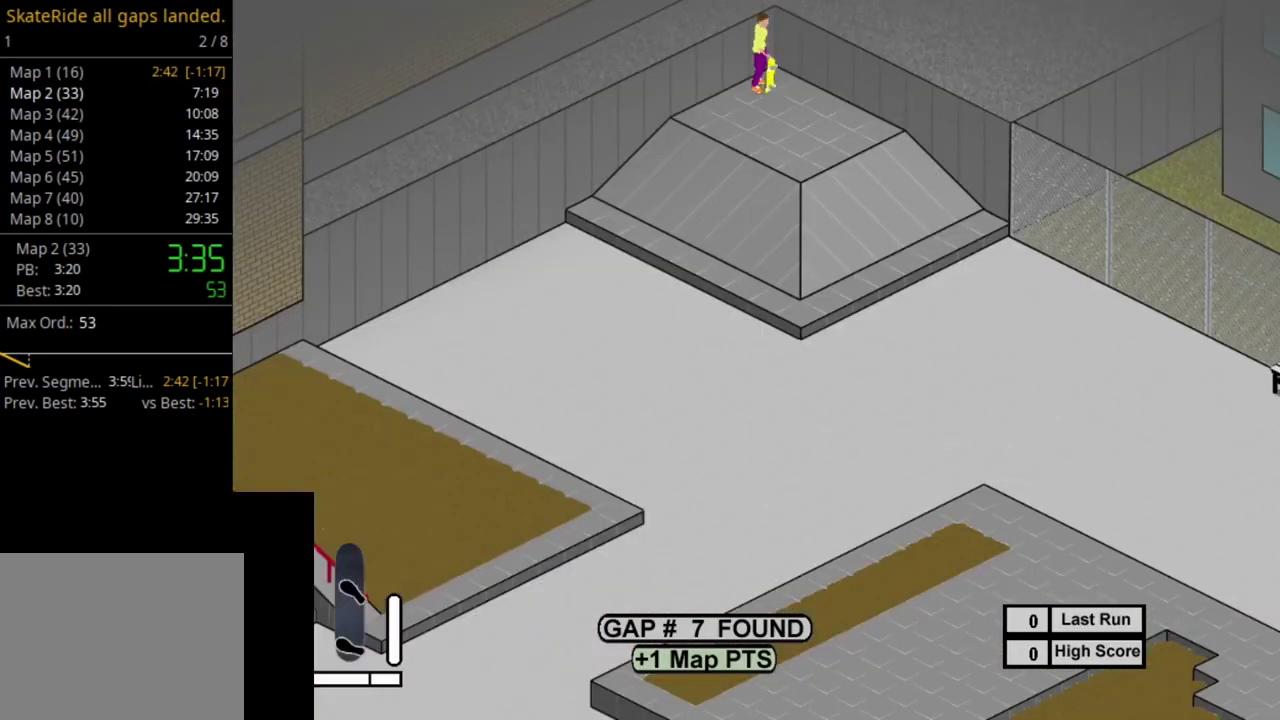
{"dt_ms": 500, "buttons": [], "right_stick": "center", "events": [[50, "SQUARE", "up"], [167, "SQUARE", "down"], [267, "SQUARE", "up"], [383, "SQUARE", "down"], [467, "SQUARE", "up"]]}
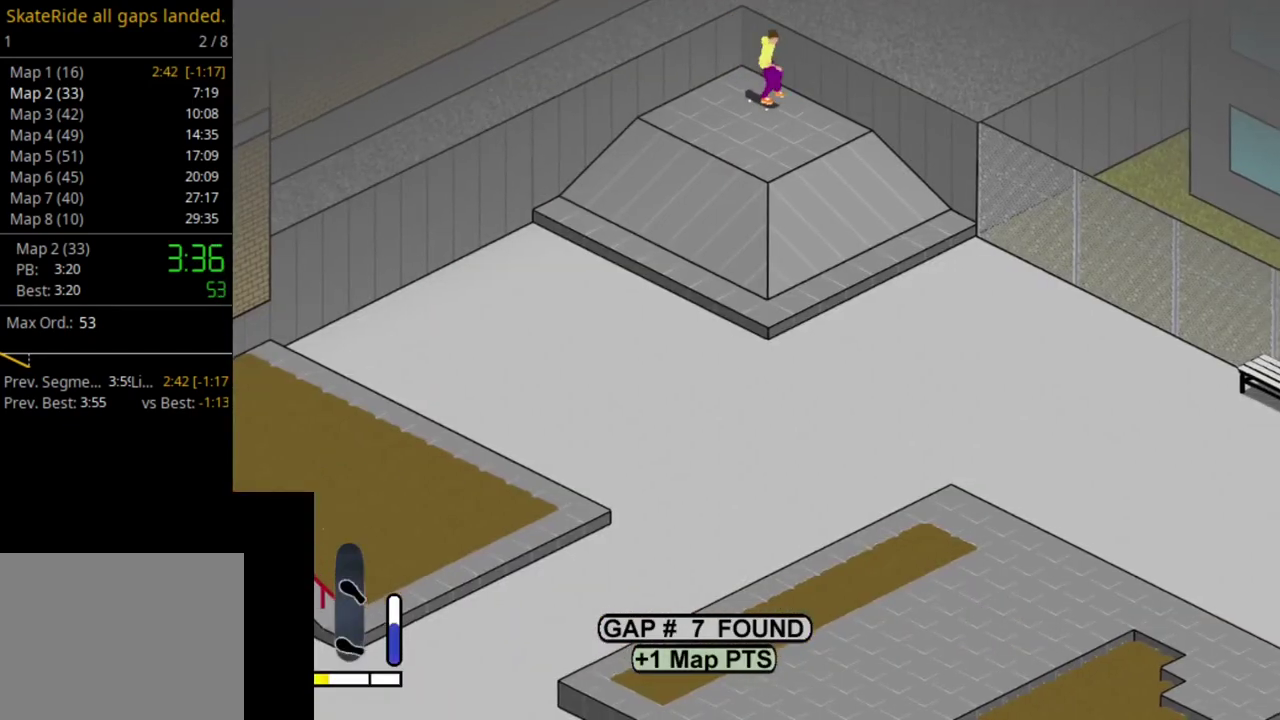
{"dt_ms": 500, "buttons": ["SQUARE", "DPAD_UP"], "right_stick": "center", "events": [[67, "SQUARE", "down"], [183, "SQUARE", "up"], [283, "DPAD_UP", "down"], [300, "SQUARE", "down"], [383, "SQUARE", "up"], [467, "SQUARE", "down"]]}
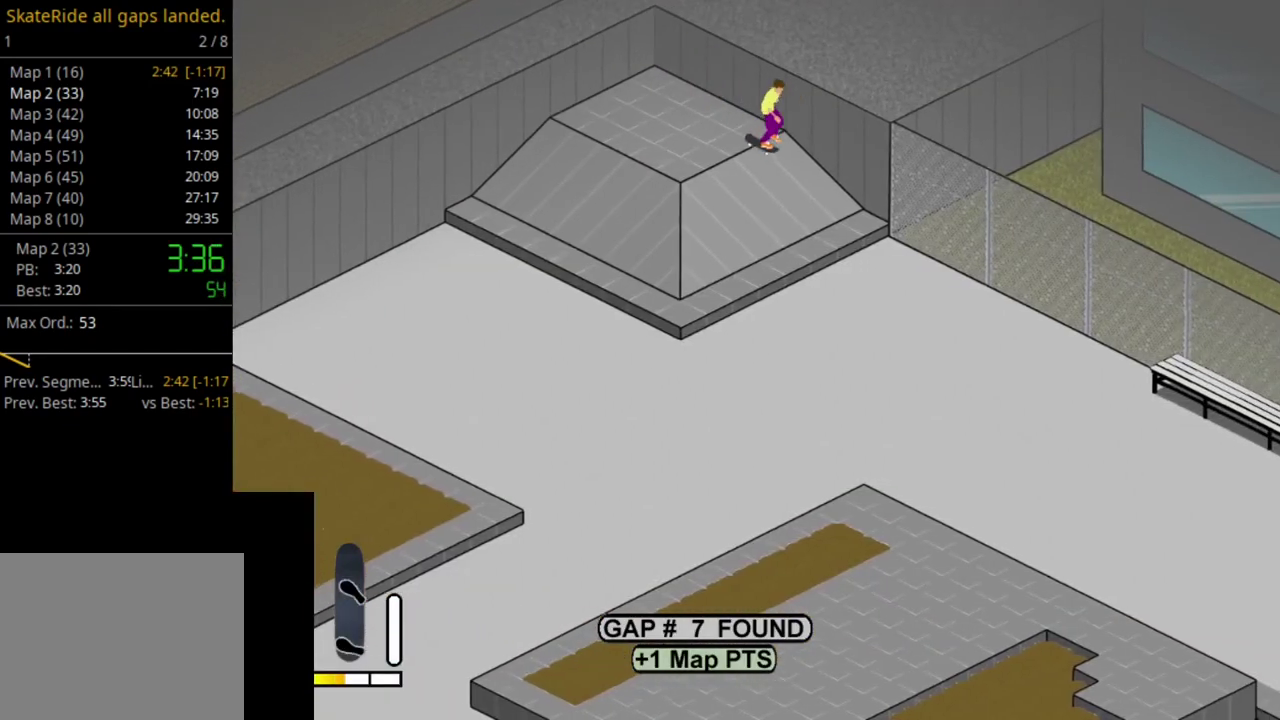
{"dt_ms": 700, "buttons": [], "right_stick": "center", "events": [[83, "SQUARE", "up"], [150, "SQUARE", "down"], [233, "DPAD_UP", "up"], [233, "SQUARE", "up"]]}
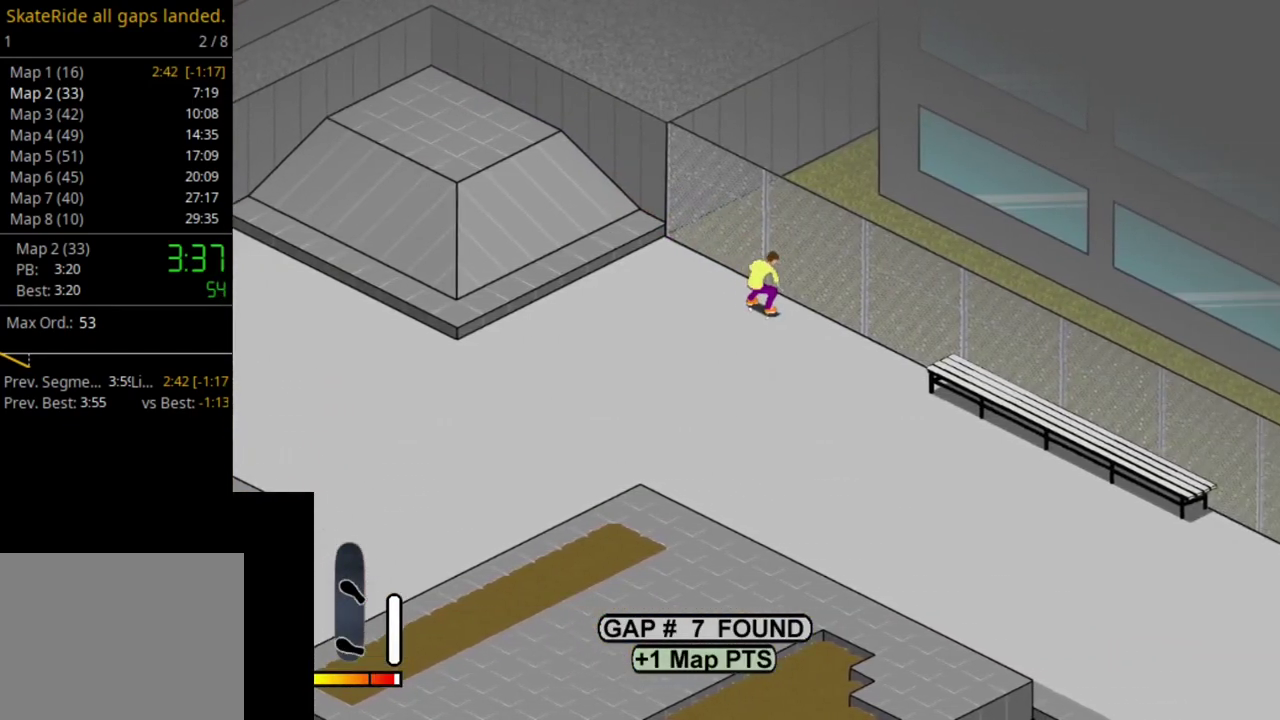
{"dt_ms": 500, "buttons": ["CROSS"], "right_stick": "center", "events": [[217, "DPAD_RIGHT", "down"], [267, "CROSS", "down"], [483, "DPAD_RIGHT", "up"]]}
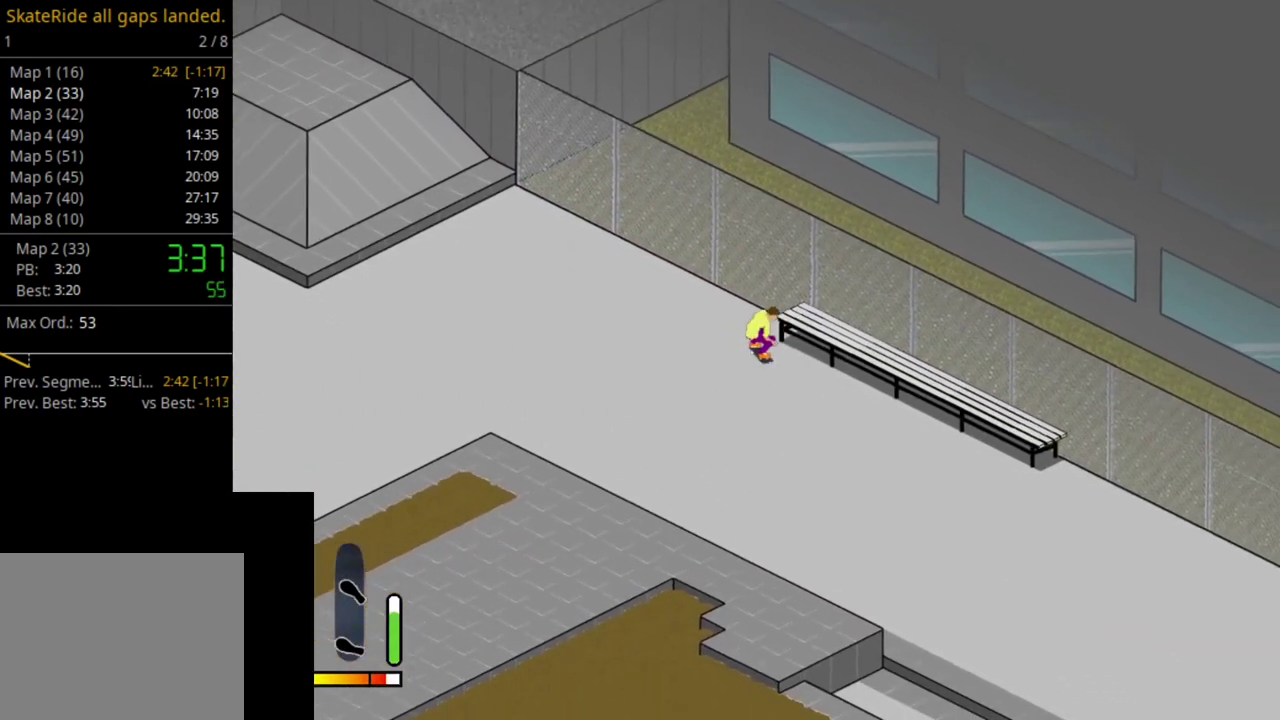
{"dt_ms": 500, "buttons": ["CROSS", "DPAD_RIGHT"], "right_stick": "center", "events": [[117, "DPAD_RIGHT", "down"]]}
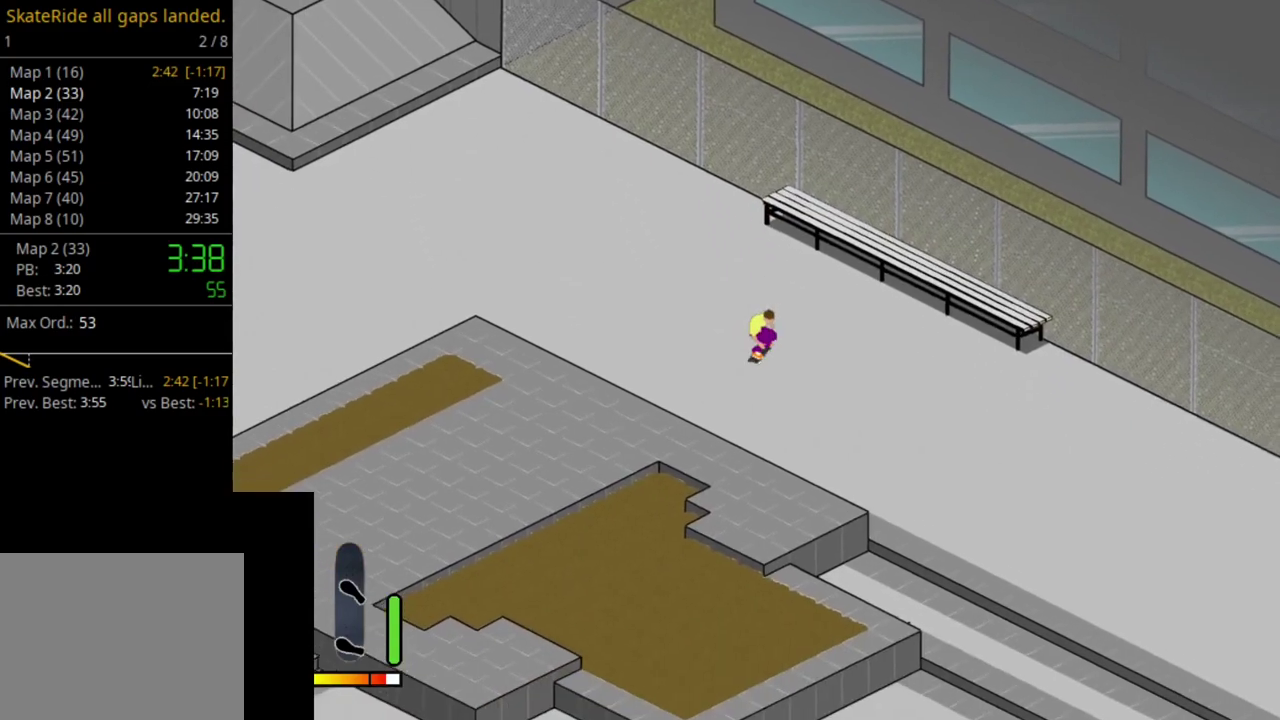
{"dt_ms": 600, "buttons": ["DPAD_RIGHT"], "right_stick": "center", "events": [[150, "DPAD_RIGHT", "up"], [167, "CROSS", "up"], [333, "CROSS", "down"], [533, "CROSS", "up"], [567, "DPAD_RIGHT", "down"]]}
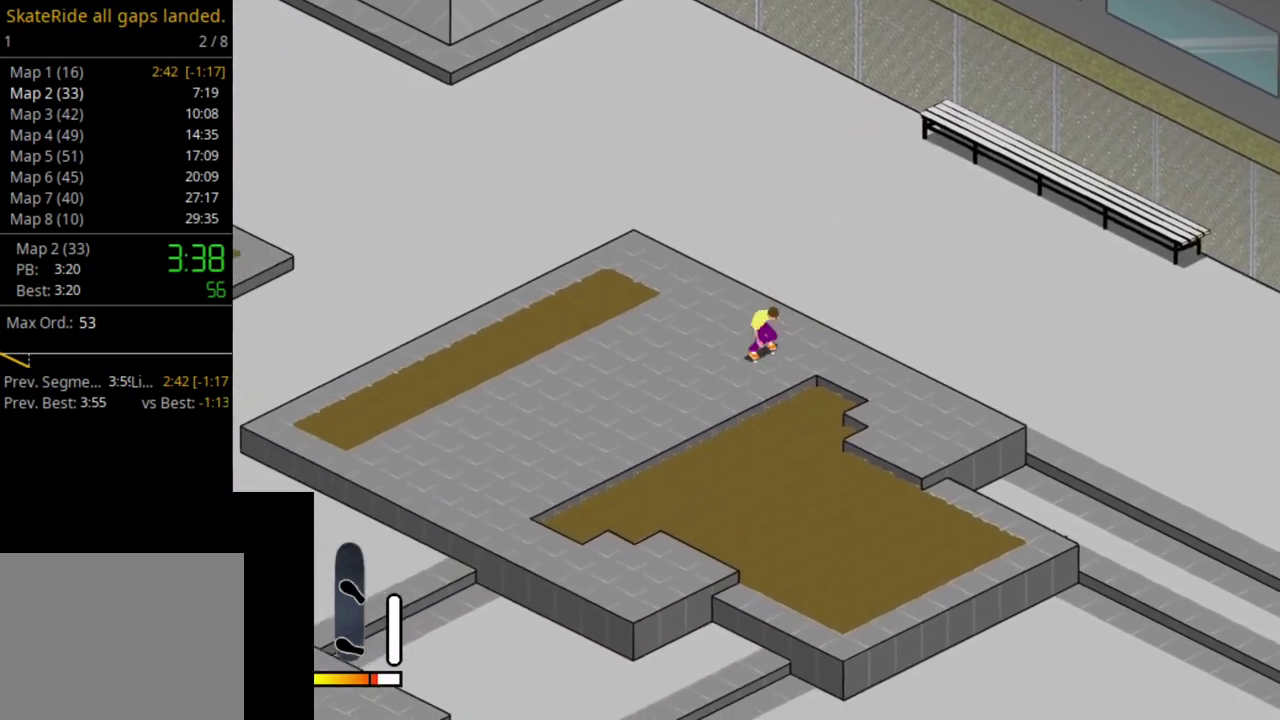
{"dt_ms": 400, "buttons": ["DPAD_LEFT"], "right_stick": "center", "events": [[67, "DPAD_RIGHT", "up"], [100, "right_stick", "up-left"], [183, "right_stick", "center"], [383, "DPAD_LEFT", "down"]]}
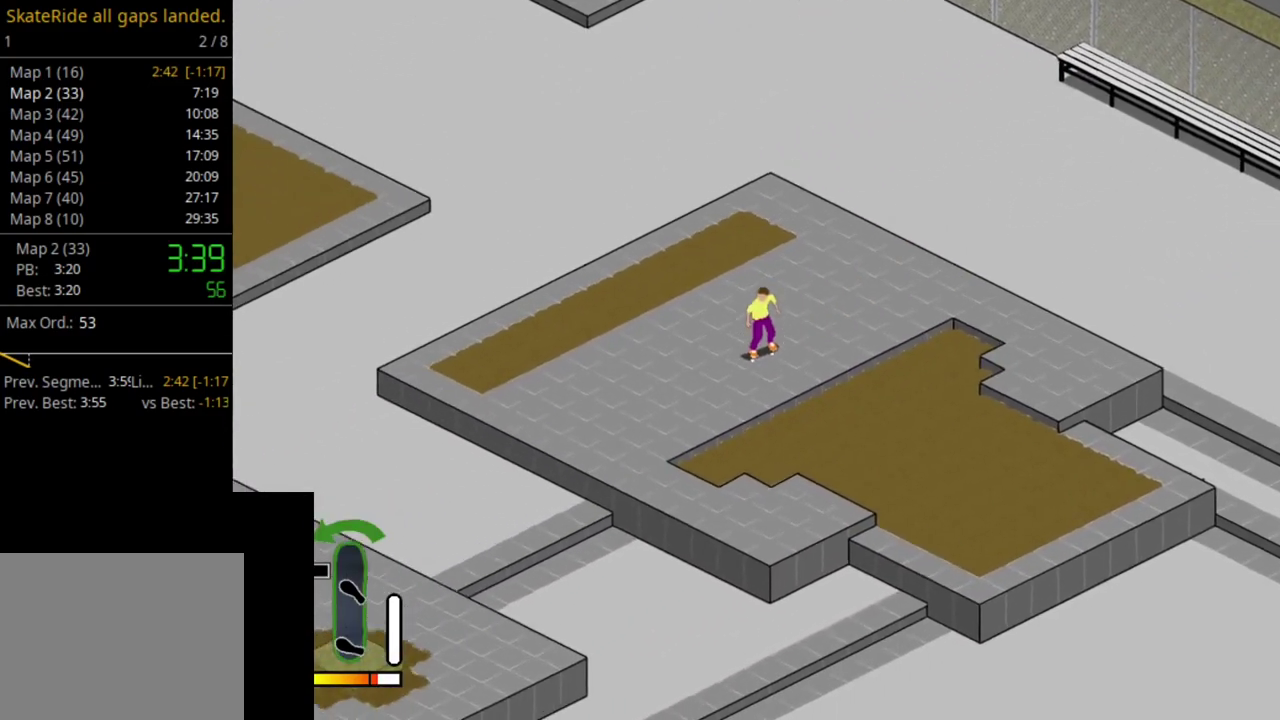
{"dt_ms": 600, "buttons": ["DPAD_LEFT"], "right_stick": "center", "events": [[17, "CROSS", "down"], [67, "DPAD_LEFT", "up"], [567, "CROSS", "up"], [567, "DPAD_LEFT", "down"]]}
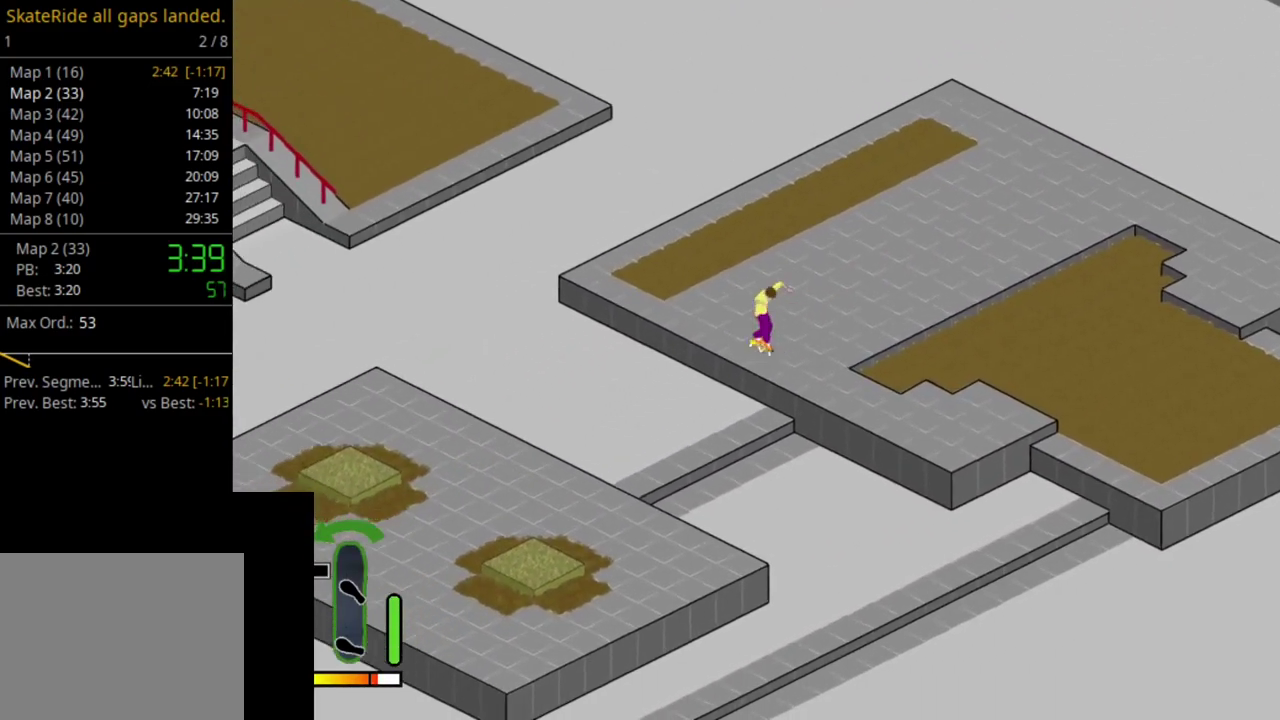
{"dt_ms": 400, "buttons": ["DPAD_LEFT"], "right_stick": "center", "events": []}
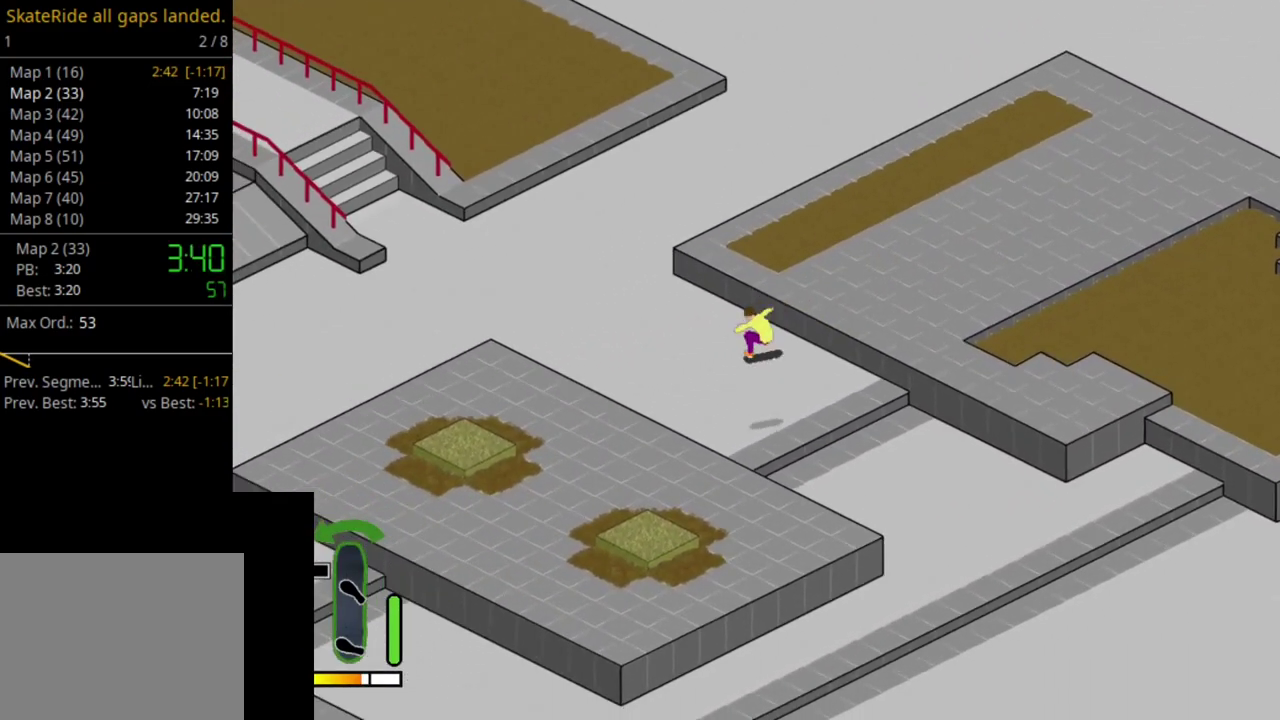
{"dt_ms": 500, "buttons": ["CROSS"], "right_stick": "center", "events": [[17, "DPAD_LEFT", "up"], [317, "CROSS", "down"]]}
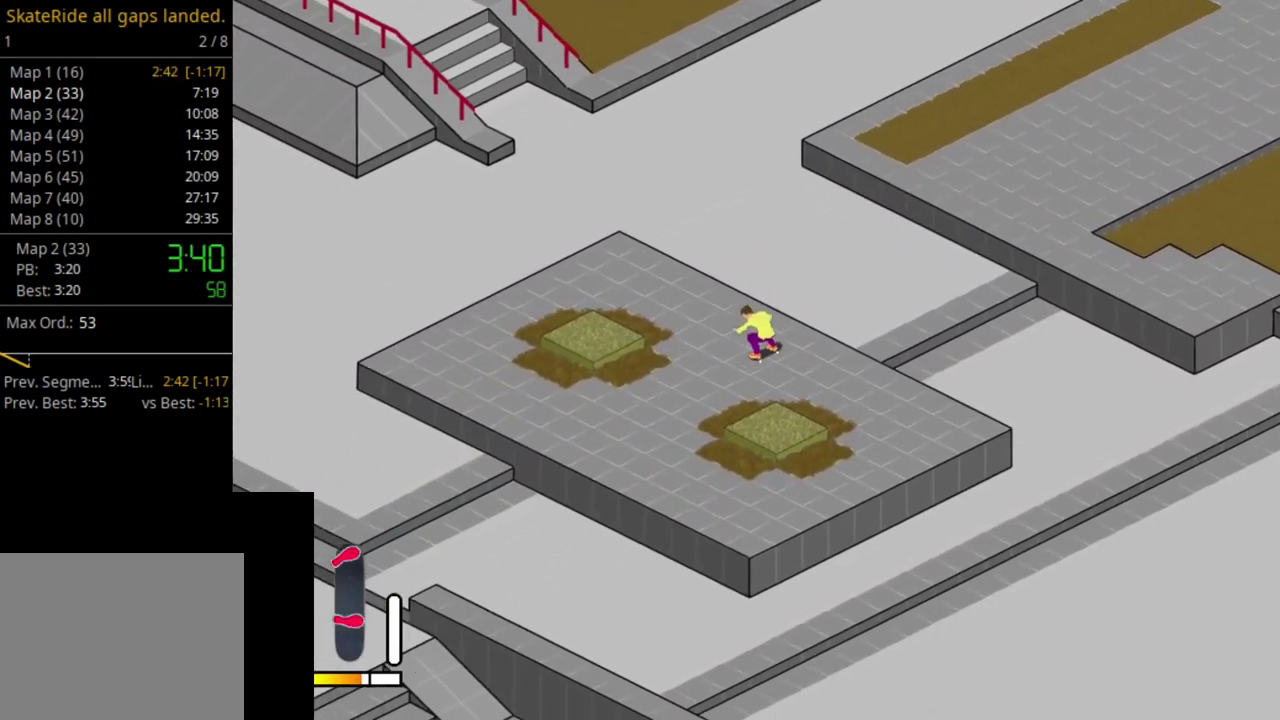
{"dt_ms": 600, "buttons": ["SELECT"], "right_stick": "center", "events": [[117, "DPAD_LEFT", "down"], [150, "CROSS", "up"], [217, "DPAD_LEFT", "up"], [567, "SELECT", "down"]]}
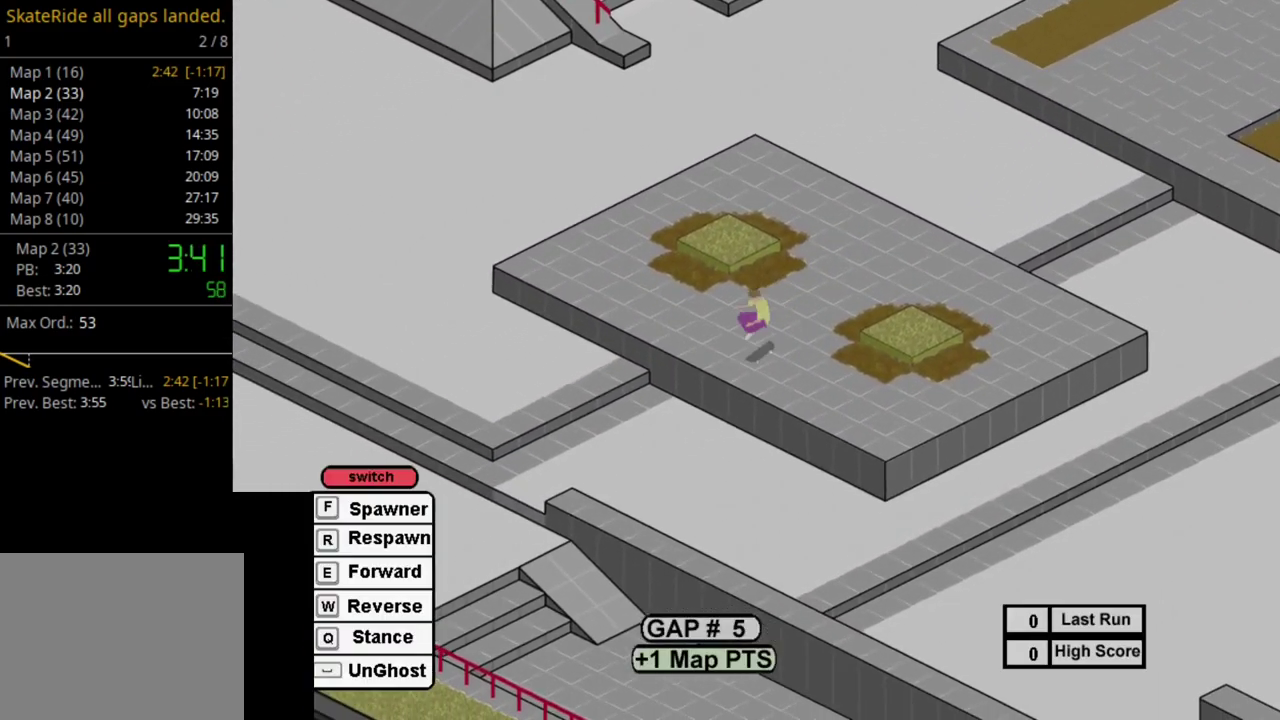
{"dt_ms": 400, "buttons": [], "right_stick": "center", "events": [[83, "R1", "down"], [83, "SELECT", "up"], [183, "R1", "up"], [267, "SQUARE", "down"], [350, "SQUARE", "up"]]}
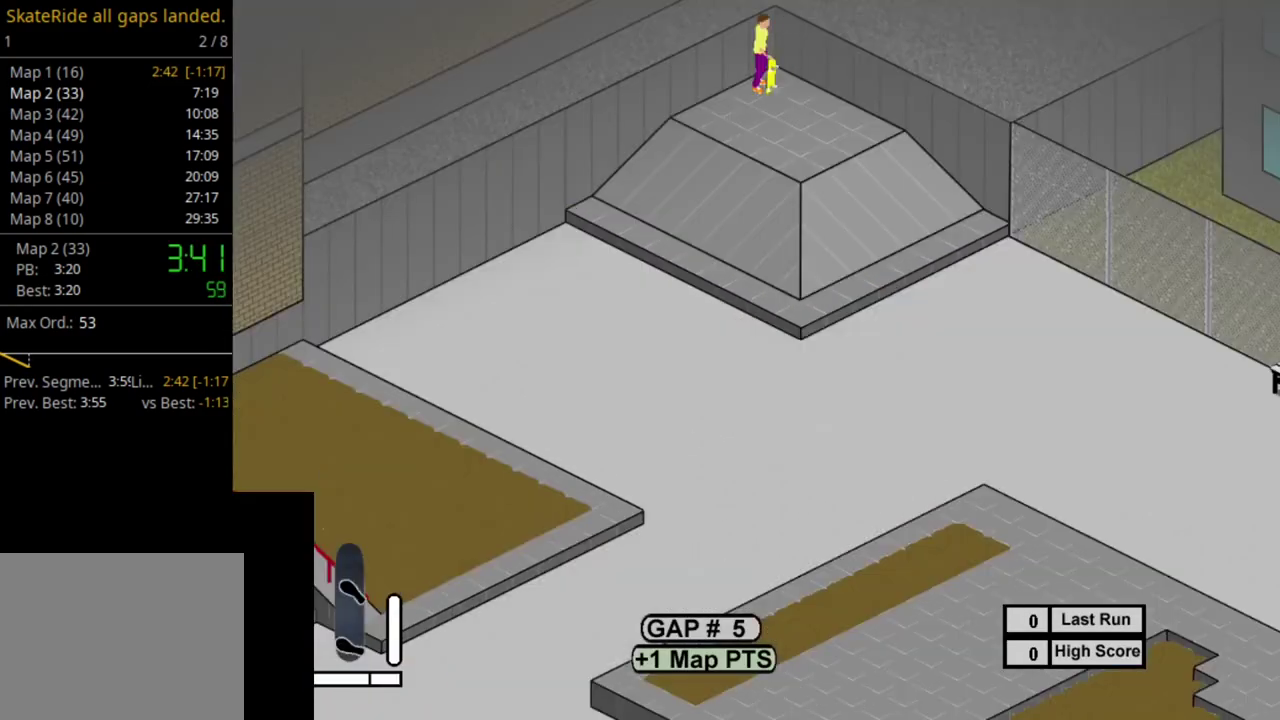
{"dt_ms": 500, "buttons": ["SQUARE"], "right_stick": "center", "events": [[83, "SQUARE", "down"], [167, "SQUARE", "up"], [267, "SQUARE", "down"], [367, "SQUARE", "up"], [450, "SQUARE", "down"]]}
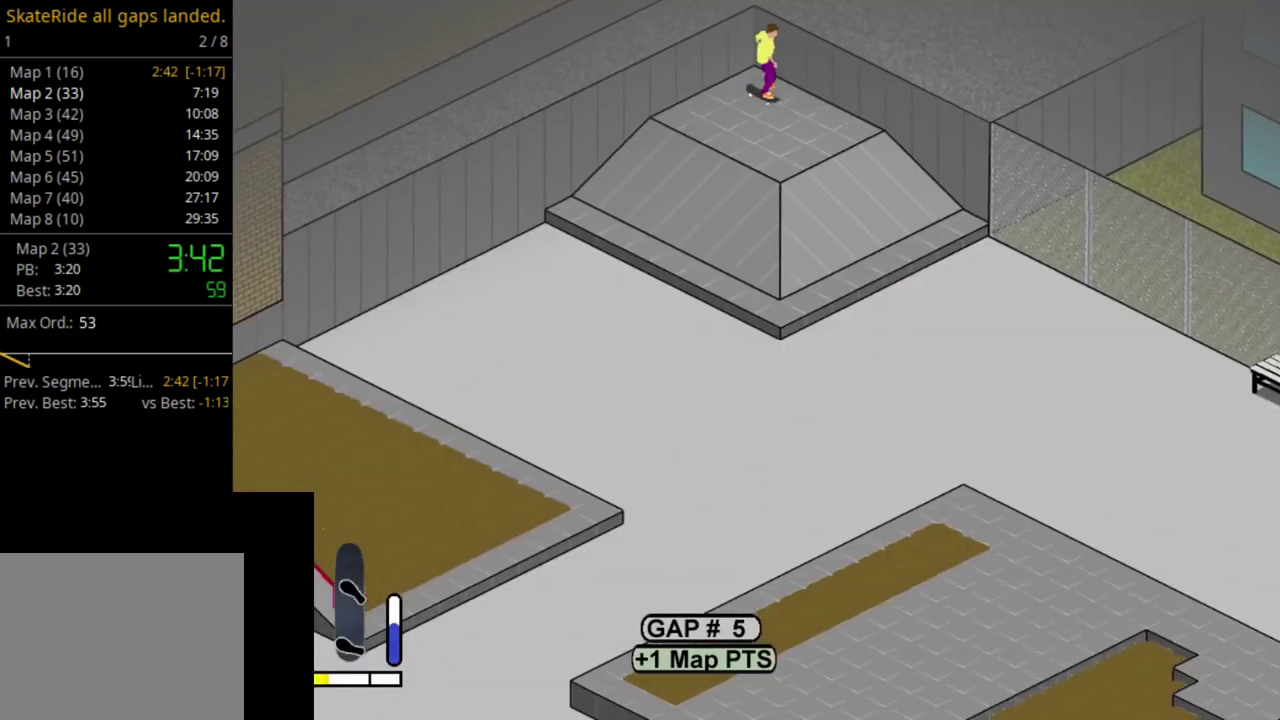
{"dt_ms": 500, "buttons": ["DPAD_UP"], "right_stick": "center", "events": [[50, "SQUARE", "up"], [150, "SQUARE", "down"], [233, "SQUARE", "up"], [333, "SQUARE", "down"], [450, "DPAD_UP", "down"], [450, "SQUARE", "up"]]}
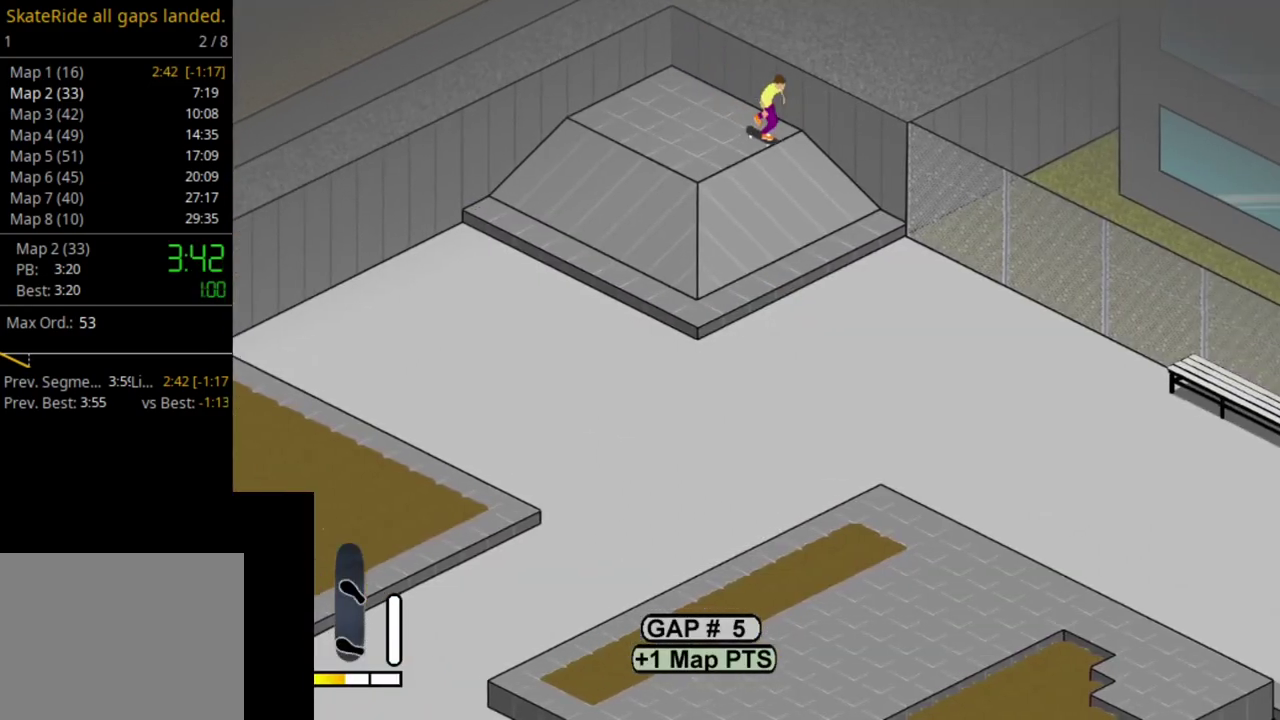
{"dt_ms": 400, "buttons": [], "right_stick": "center", "events": [[50, "SQUARE", "down"], [167, "SQUARE", "up"], [233, "SQUARE", "down"], [367, "SQUARE", "up"], [400, "DPAD_UP", "up"]]}
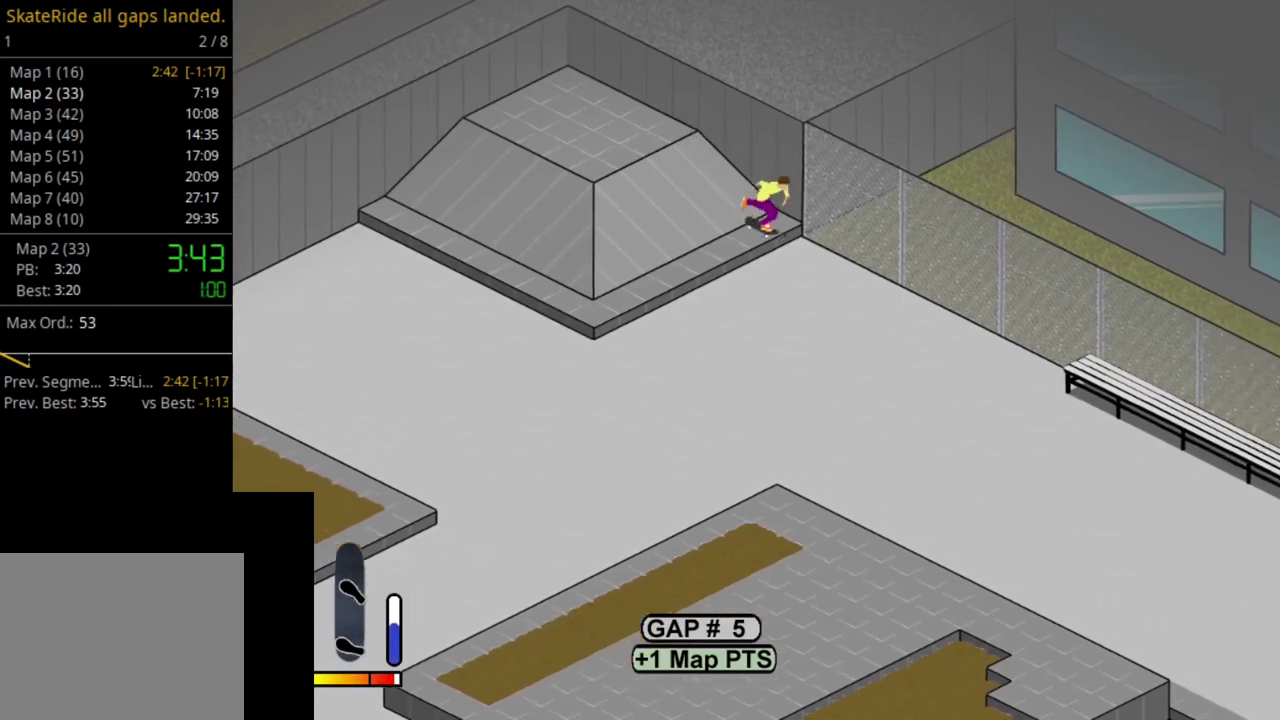
{"dt_ms": 600, "buttons": [], "right_stick": "center", "events": []}
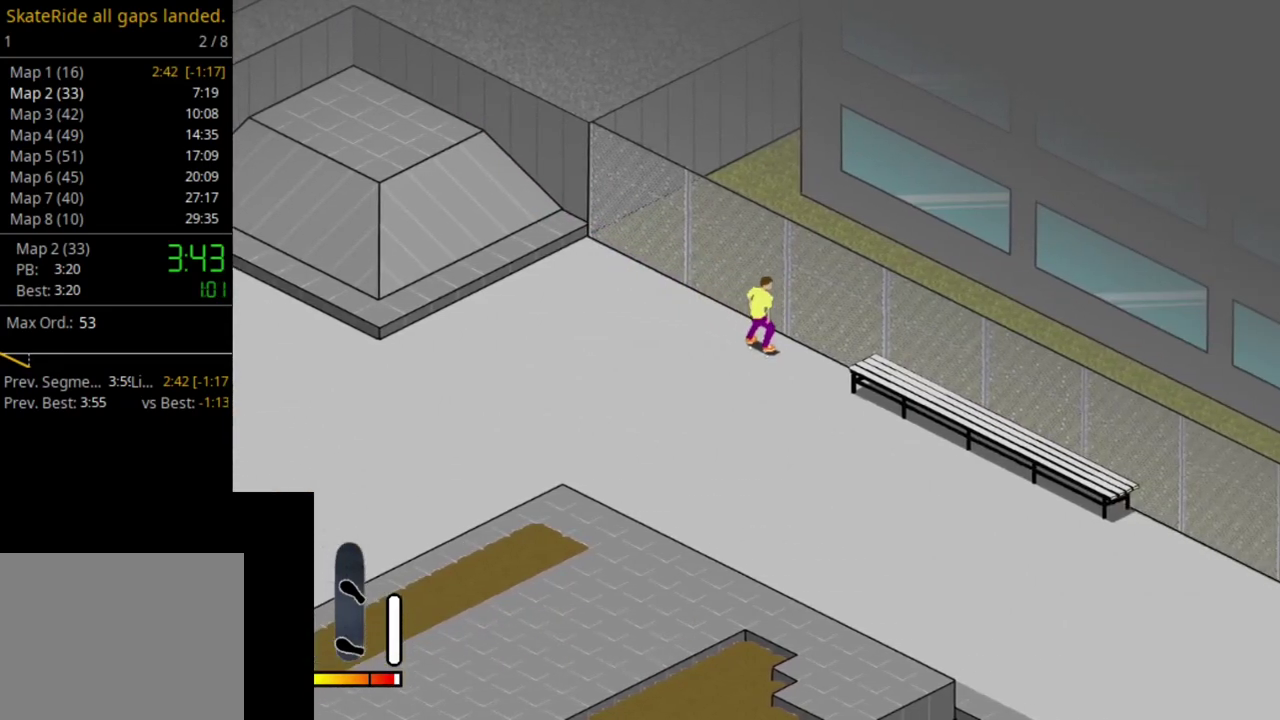
{"dt_ms": 500, "buttons": ["CROSS", "DPAD_RIGHT"], "right_stick": "center", "events": [[67, "CROSS", "down"], [67, "DPAD_RIGHT", "down"]]}
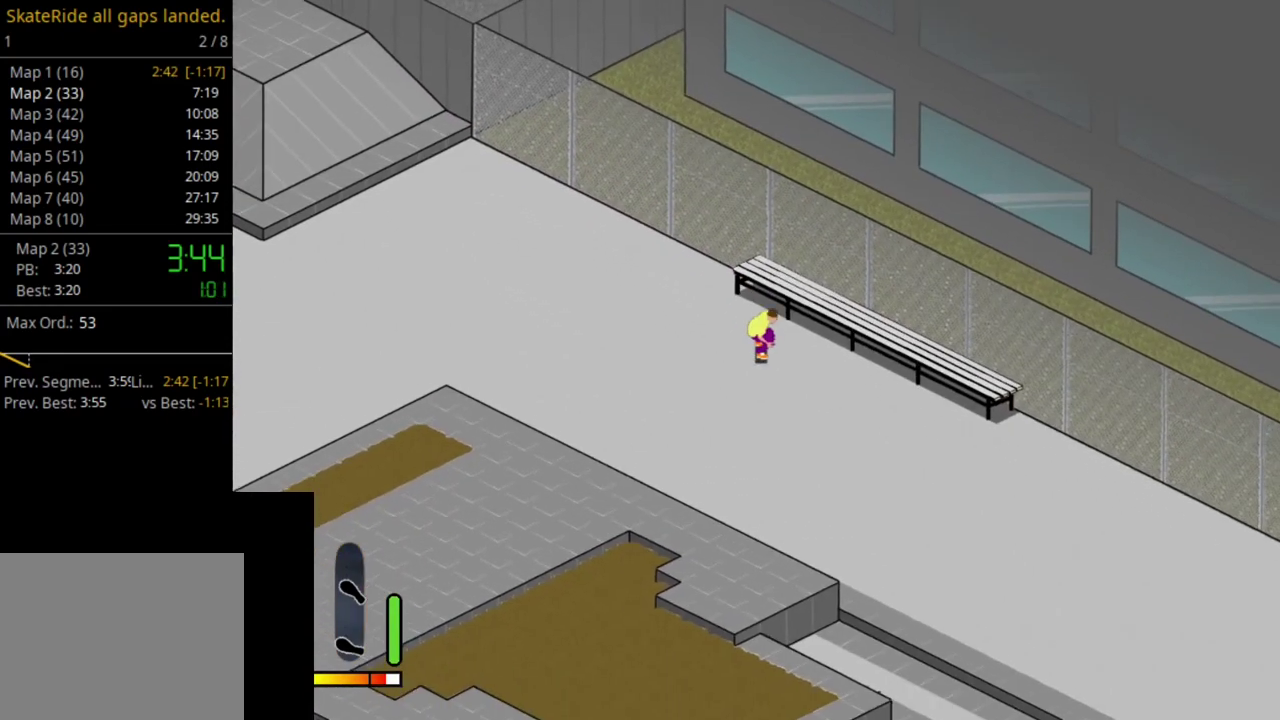
{"dt_ms": 500, "buttons": [], "right_stick": "center", "events": [[417, "CROSS", "up"], [417, "DPAD_RIGHT", "up"]]}
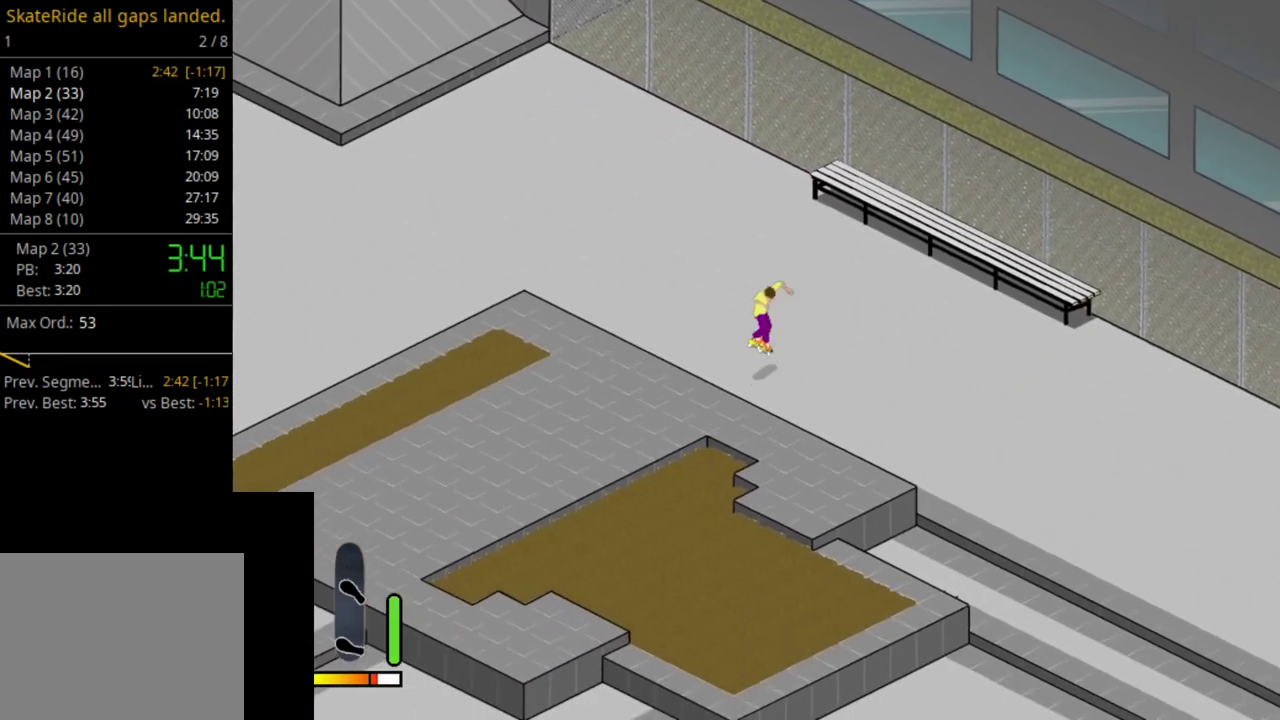
{"dt_ms": 500, "buttons": [], "right_stick": "center", "events": [[133, "CROSS", "down"], [367, "DPAD_RIGHT", "down"], [400, "CROSS", "up"], [450, "DPAD_RIGHT", "up"]]}
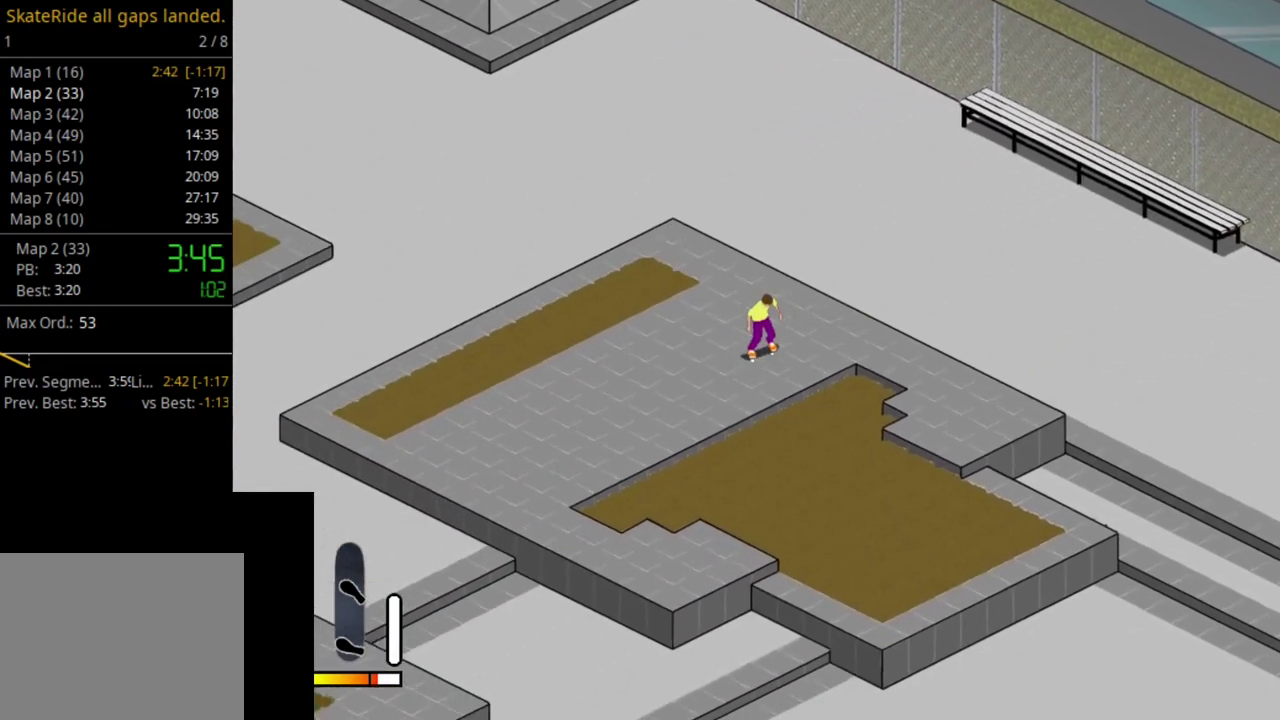
{"dt_ms": 500, "buttons": ["CROSS"], "right_stick": "center", "events": [[67, "right_stick", "up-left"], [133, "right_stick", "center"], [300, "DPAD_LEFT", "down"], [333, "CROSS", "down"], [467, "DPAD_LEFT", "up"]]}
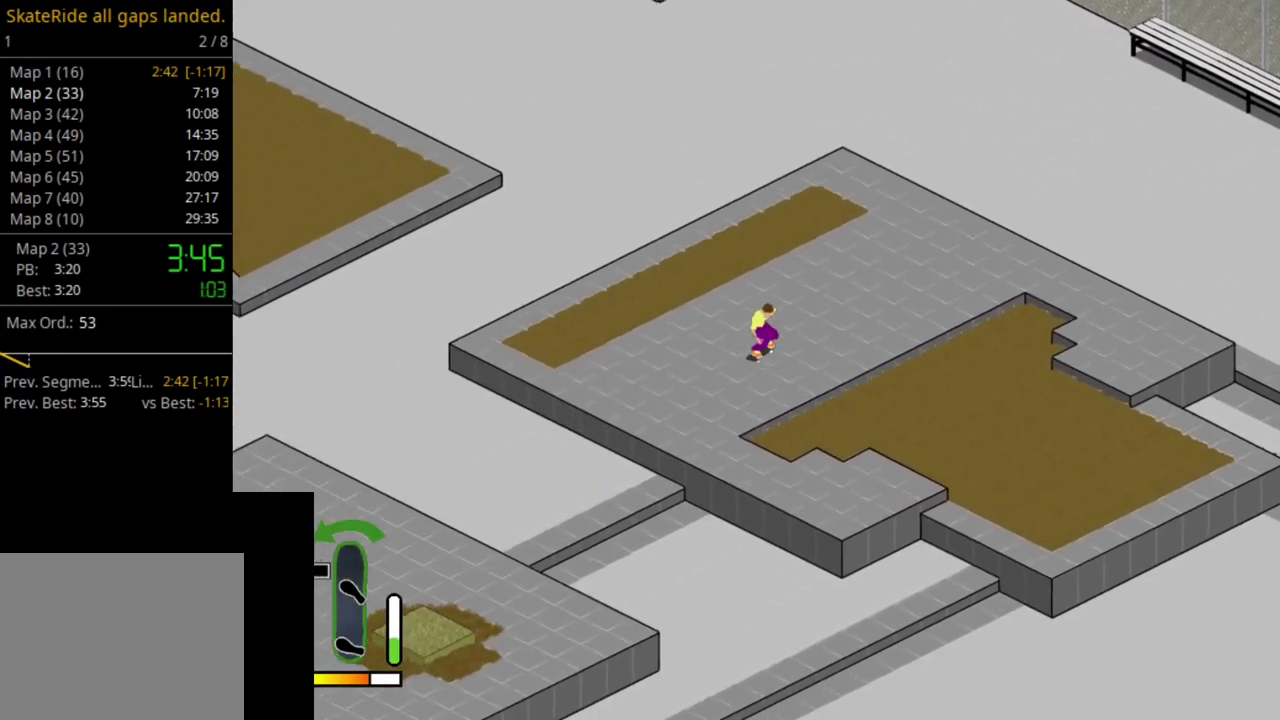
{"dt_ms": 500, "buttons": [], "right_stick": "center", "events": [[200, "DPAD_RIGHT", "down"], [267, "DPAD_RIGHT", "up"], [417, "CROSS", "up"]]}
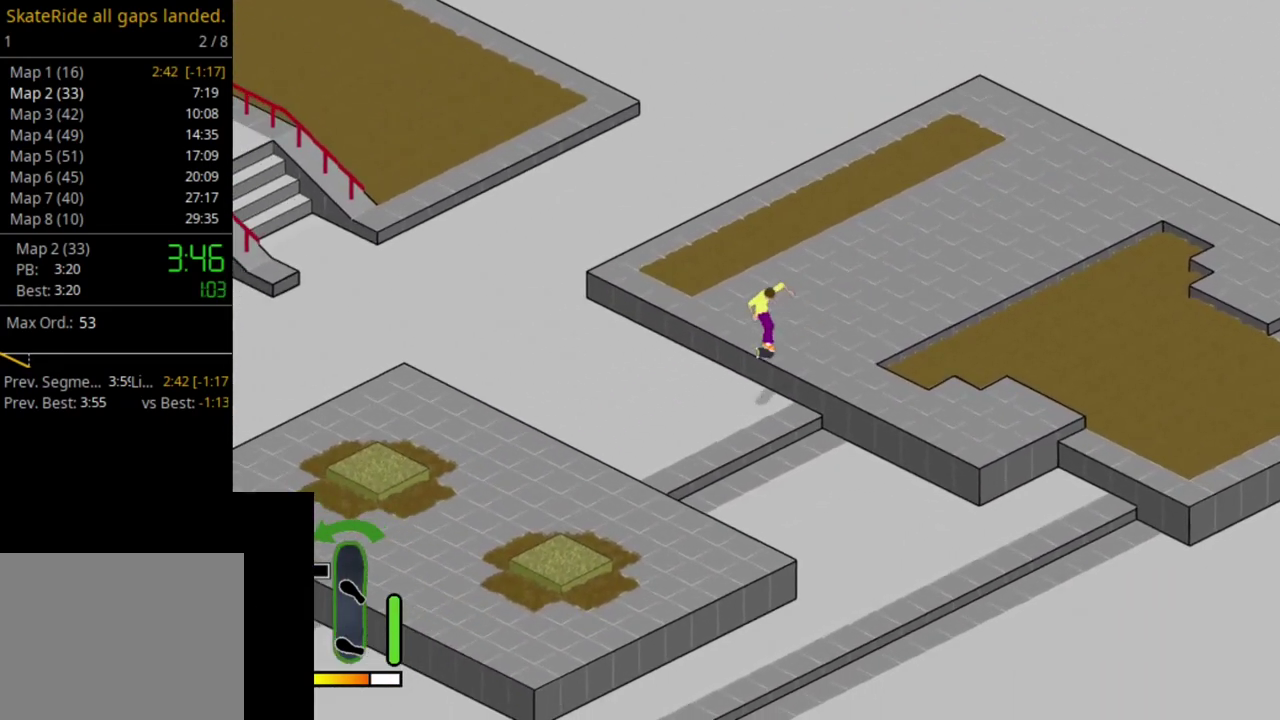
{"dt_ms": 500, "buttons": [], "right_stick": "center", "events": []}
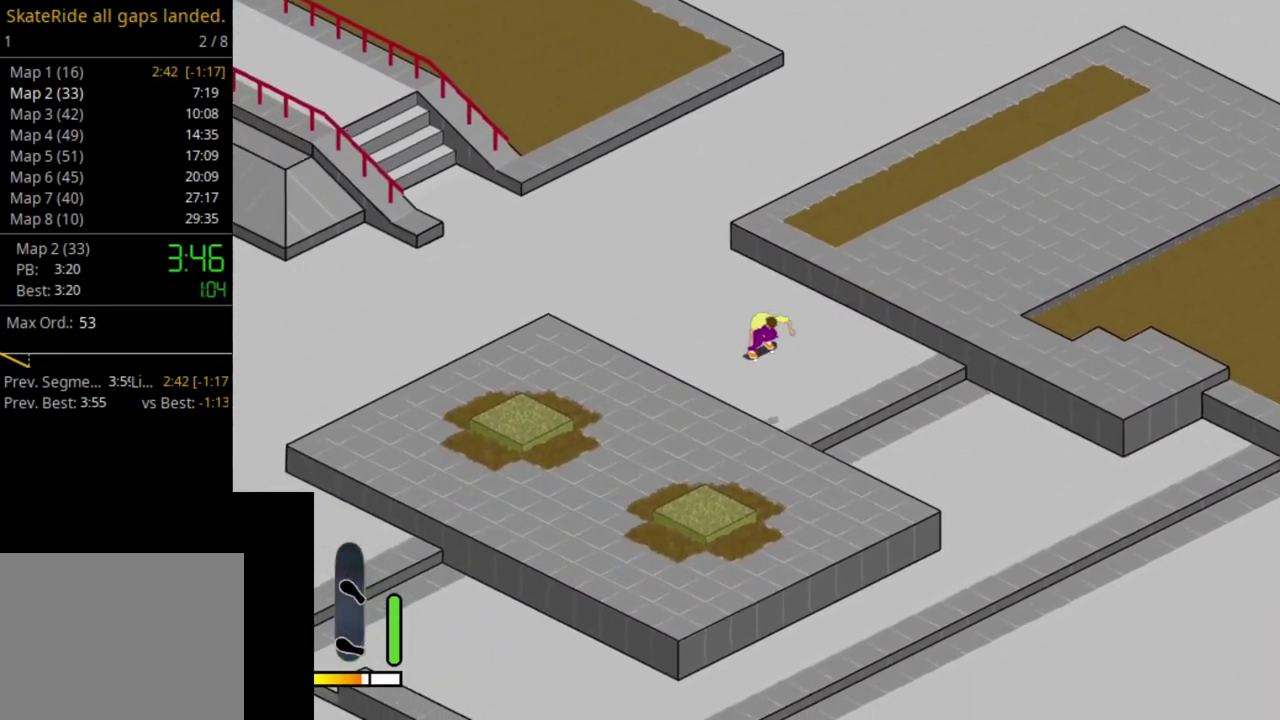
{"dt_ms": 500, "buttons": [], "right_stick": "center", "events": [[217, "CROSS", "down"], [483, "CROSS", "up"]]}
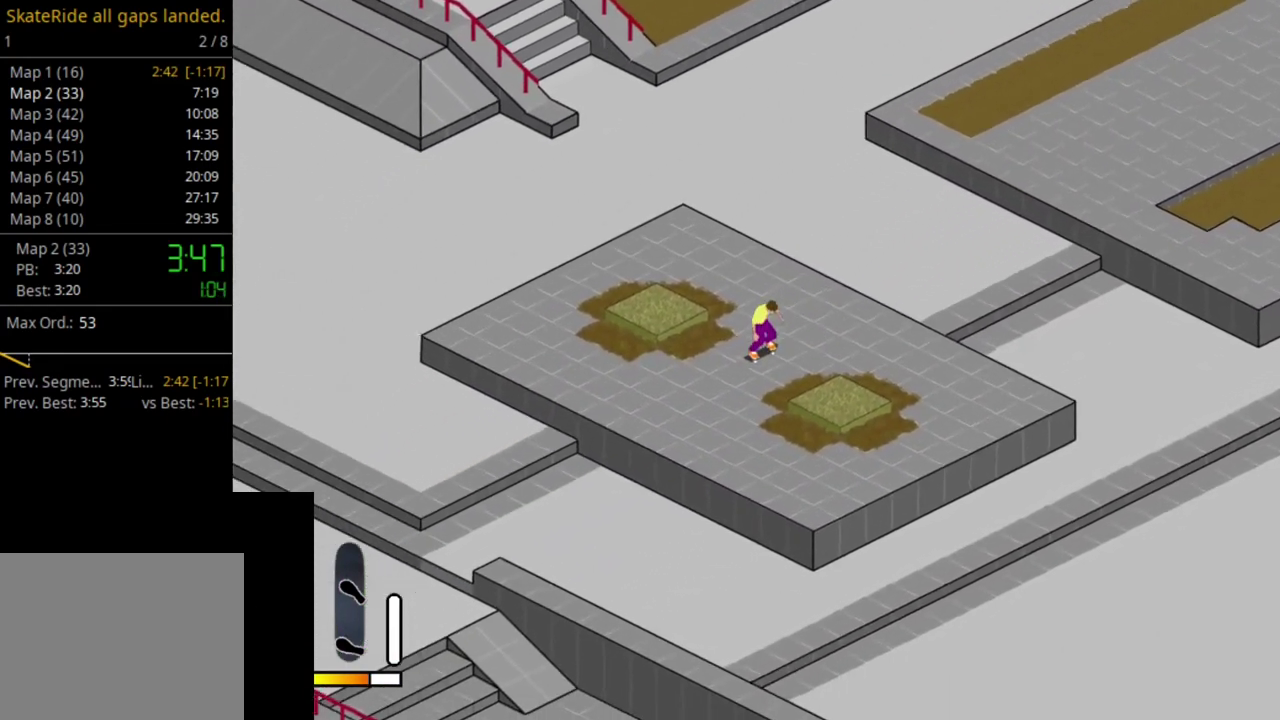
{"dt_ms": 700, "buttons": [], "right_stick": "center", "events": [[350, "SELECT", "down"], [383, "R1", "down"], [467, "SELECT", "up"], [517, "R1", "up"], [600, "SQUARE", "down"], [683, "SQUARE", "up"]]}